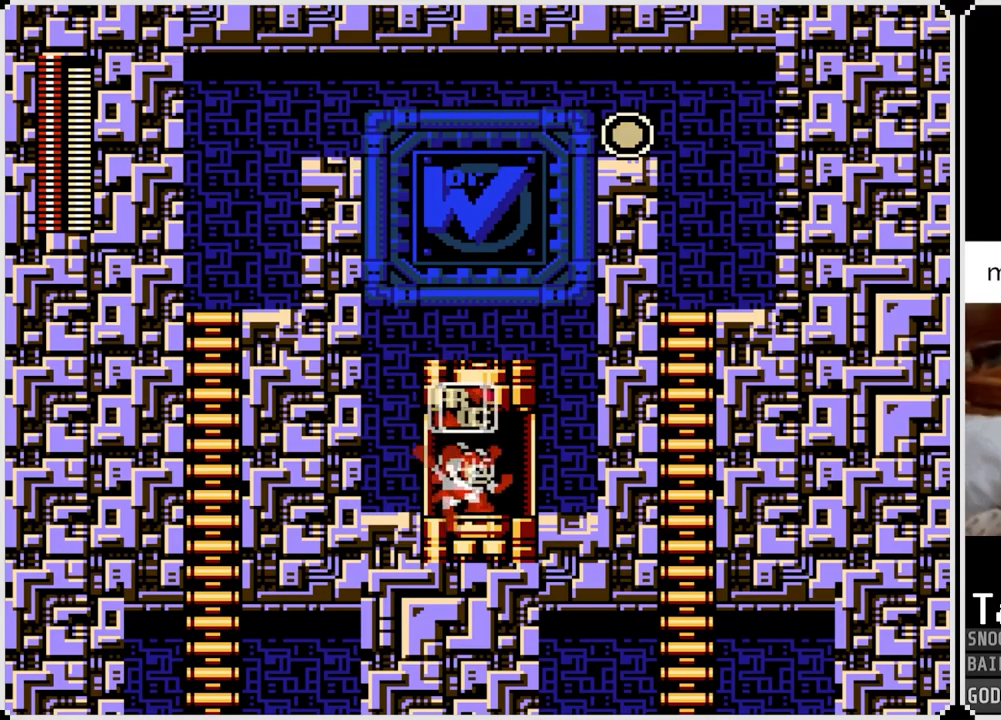
Gameplay with a controller (PlayStation layout); each line is a JSON object with the inputs held at the frame after it. "events" lists button and stick changes between this image and that frame as [ms after this image, input, new state], when the widget could be followed in between.
{"buttons": [], "left_stick": "center", "right_stick": "center", "events": [[150, "SQUARE", "up"], [167, "CROSS", "up"], [417, "DPAD_RIGHT", "up"]]}
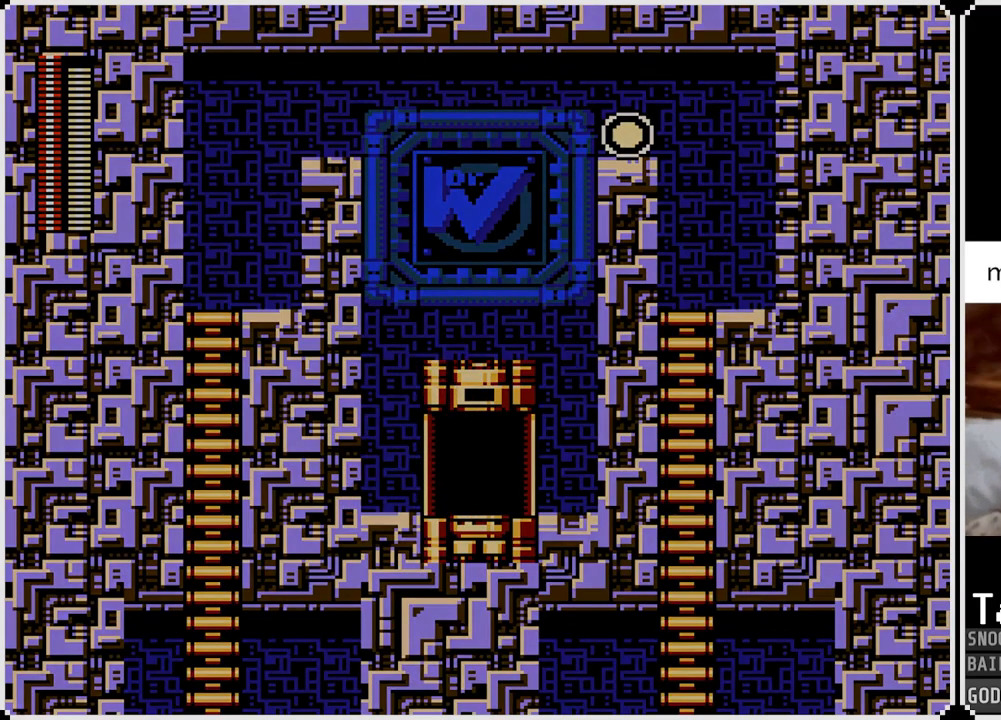
{"buttons": [], "left_stick": "center", "right_stick": "center", "events": []}
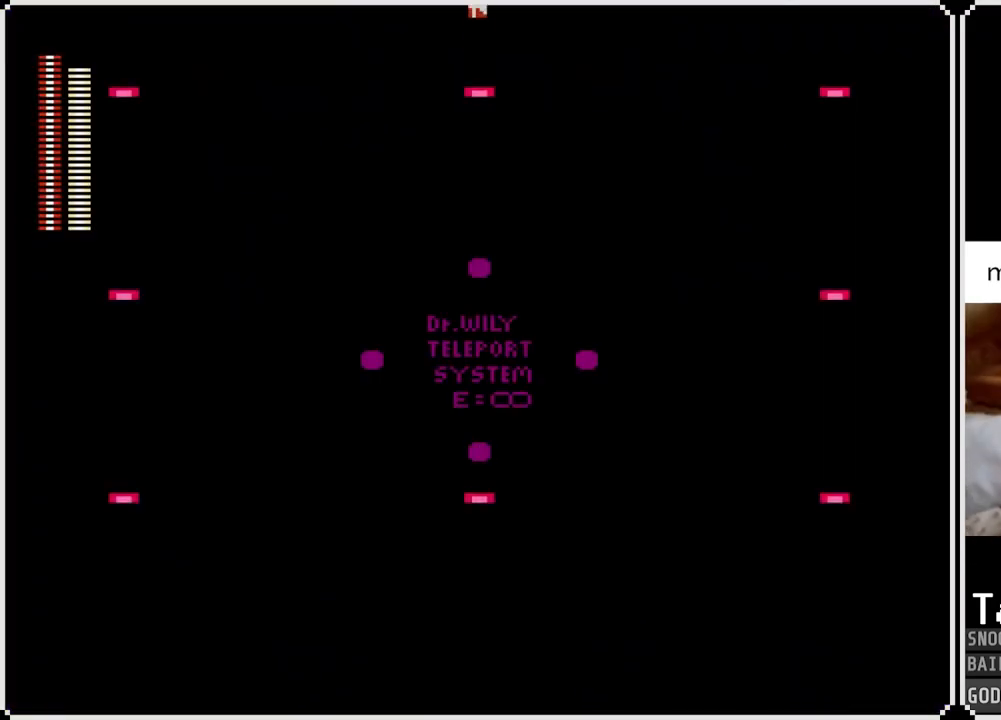
{"buttons": [], "left_stick": "center", "right_stick": "center", "events": []}
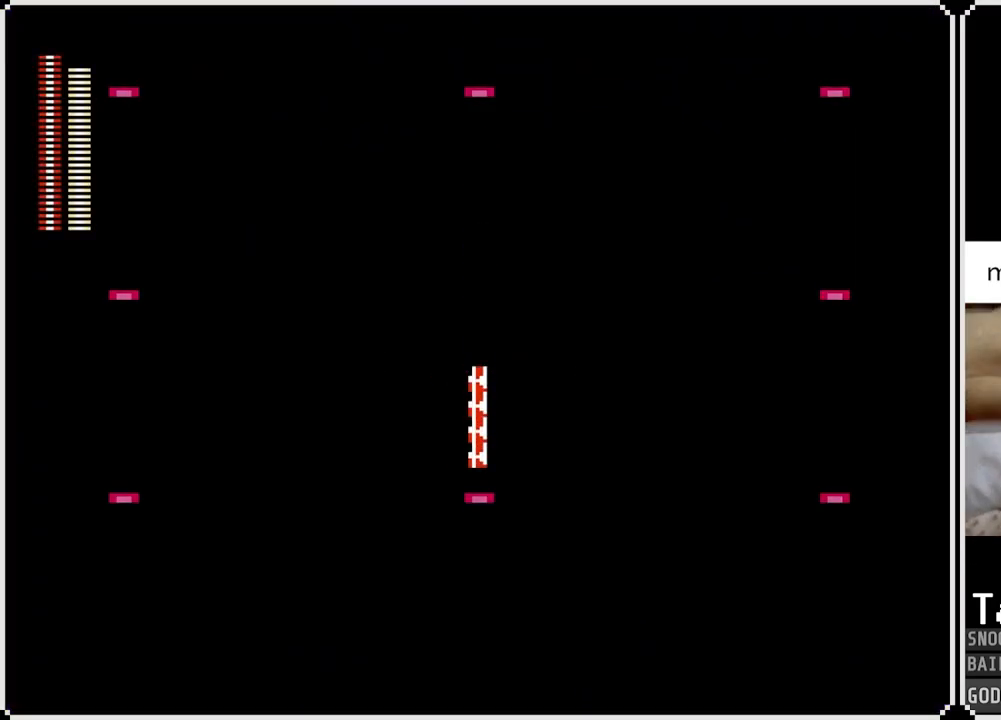
{"buttons": [], "left_stick": "center", "right_stick": "center", "events": []}
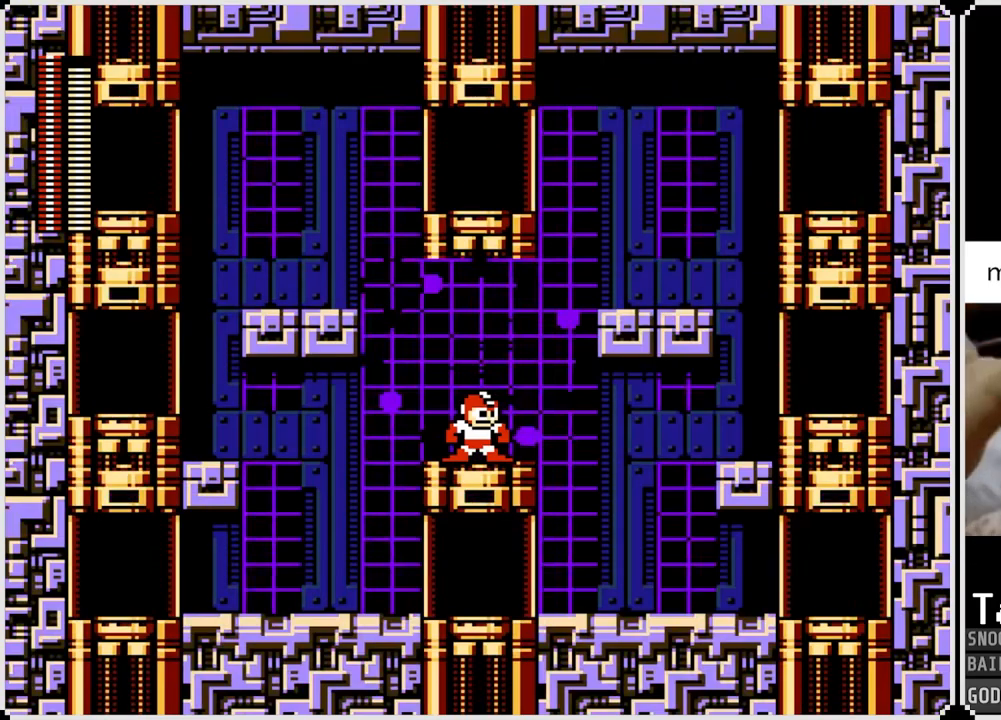
{"buttons": [], "left_stick": "center", "right_stick": "center", "events": []}
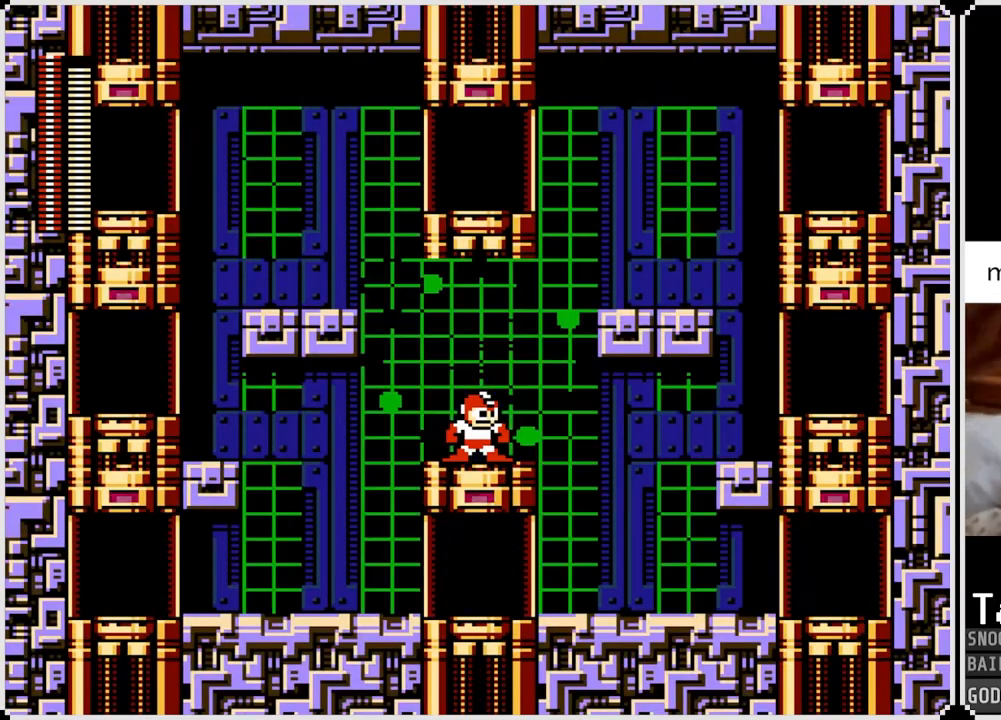
{"buttons": ["CROSS", "DPAD_LEFT"], "left_stick": "center", "right_stick": "center", "events": [[183, "DPAD_LEFT", "down"], [233, "CROSS", "down"]]}
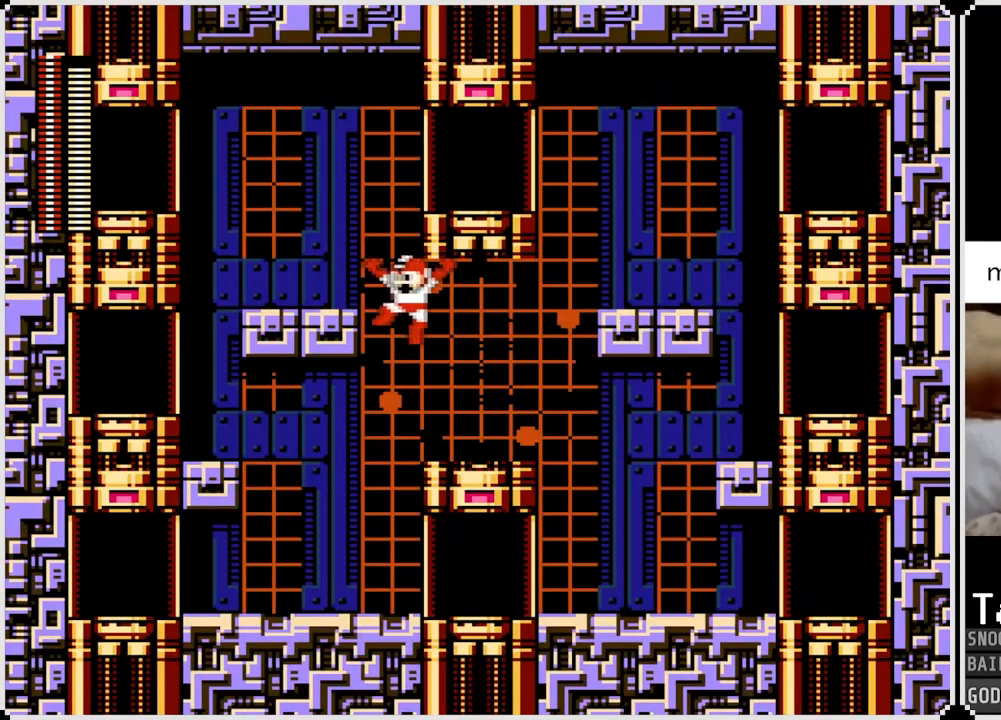
{"buttons": [], "left_stick": "center", "right_stick": "center", "events": [[134, "CROSS", "up"], [217, "CIRCLE", "down"], [251, "DPAD_LEFT", "up"], [351, "CIRCLE", "up"]]}
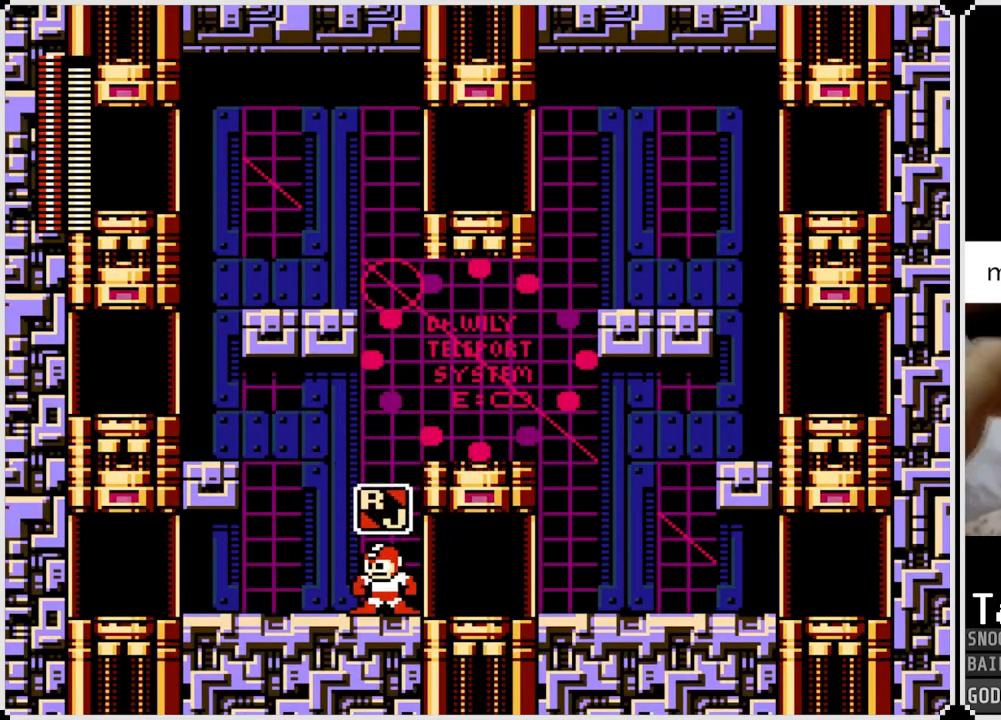
{"buttons": ["CROSS"], "left_stick": "center", "right_stick": "center", "events": [[133, "CIRCLE", "down"], [233, "CIRCLE", "up"], [400, "CROSS", "down"]]}
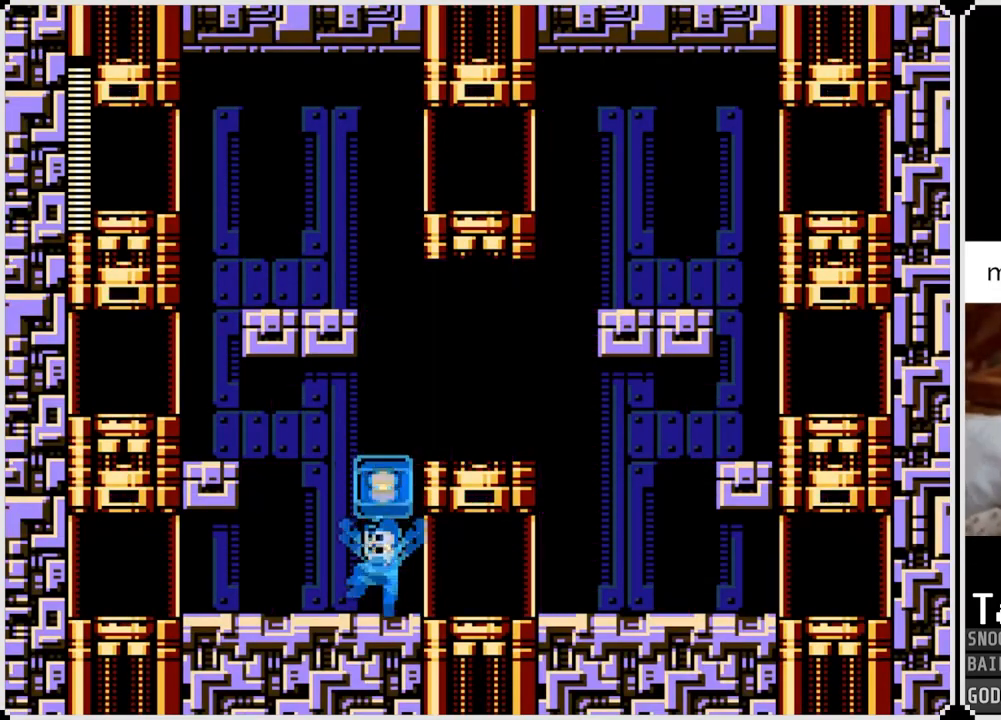
{"buttons": [], "left_stick": "center", "right_stick": "center", "events": [[367, "CROSS", "up"], [367, "DPAD_RIGHT", "down"], [501, "DPAD_RIGHT", "up"]]}
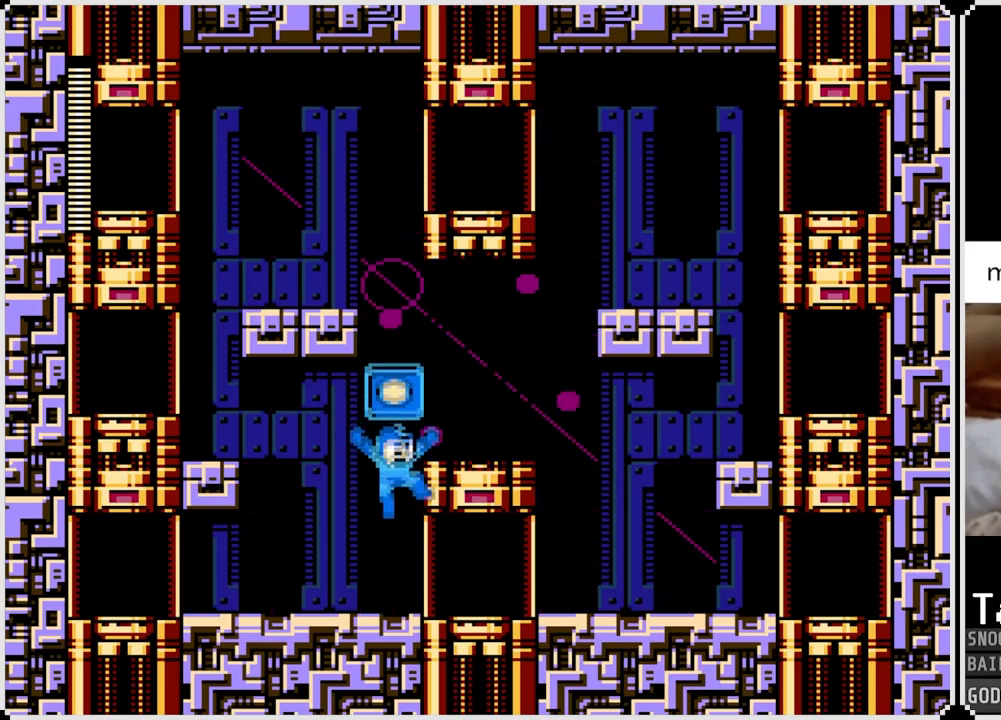
{"buttons": ["CROSS", "DPAD_RIGHT"], "left_stick": "center", "right_stick": "center", "events": [[150, "DPAD_LEFT", "down"], [367, "CROSS", "down"], [367, "DPAD_LEFT", "up"], [500, "DPAD_RIGHT", "down"]]}
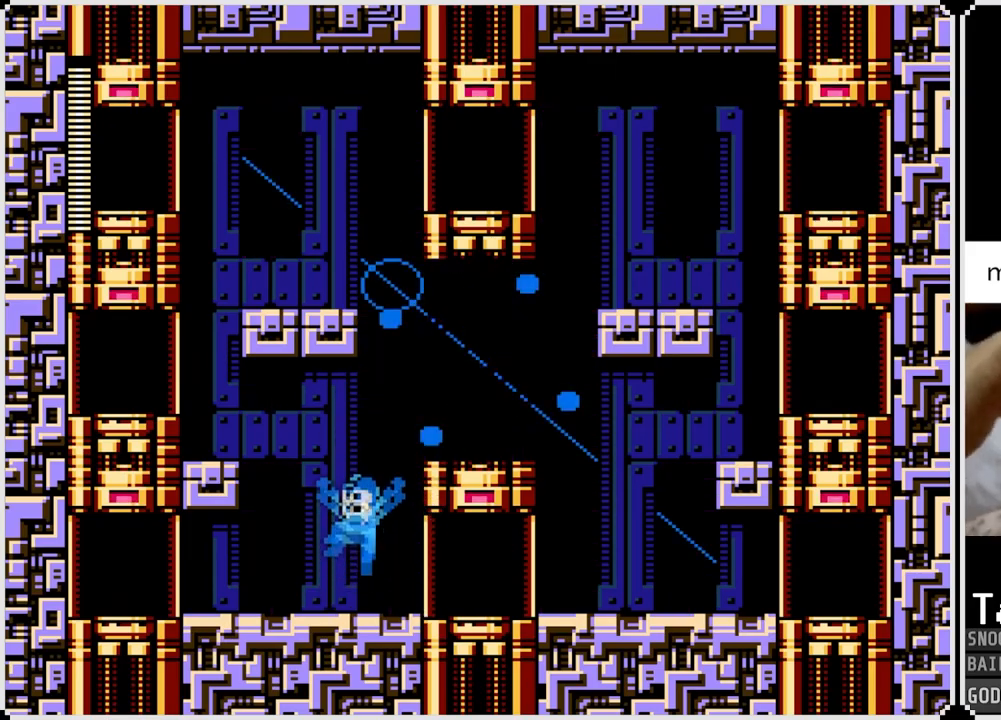
{"buttons": ["CROSS", "DPAD_RIGHT"], "left_stick": "center", "right_stick": "center", "events": [[251, "CROSS", "up"], [434, "CROSS", "down"]]}
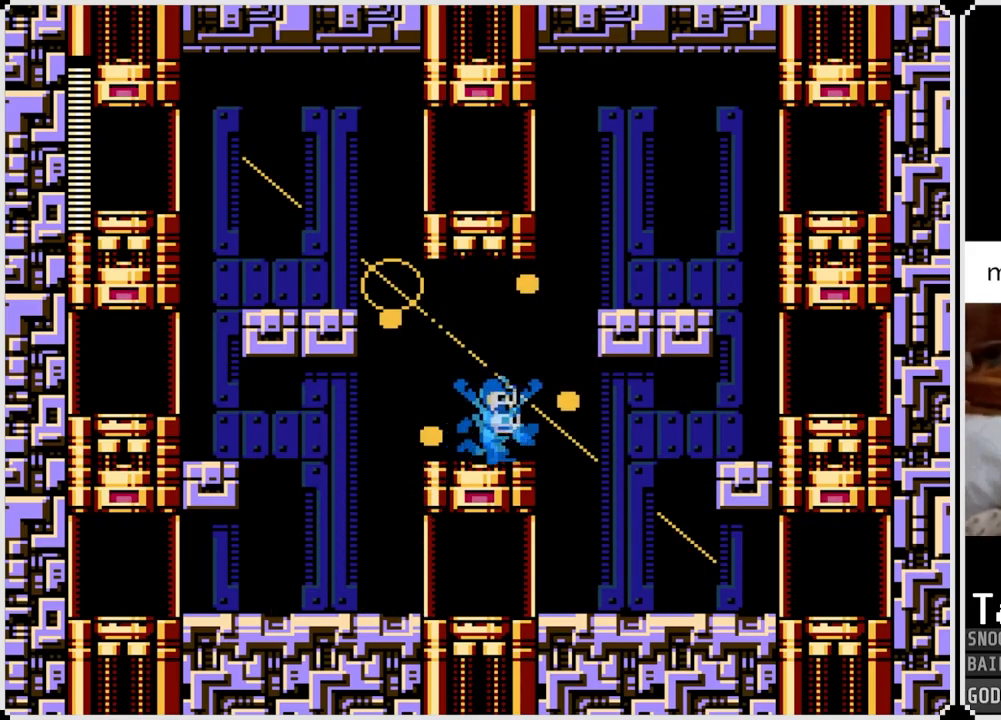
{"buttons": ["DPAD_RIGHT"], "left_stick": "center", "right_stick": "center", "events": [[317, "CROSS", "up"]]}
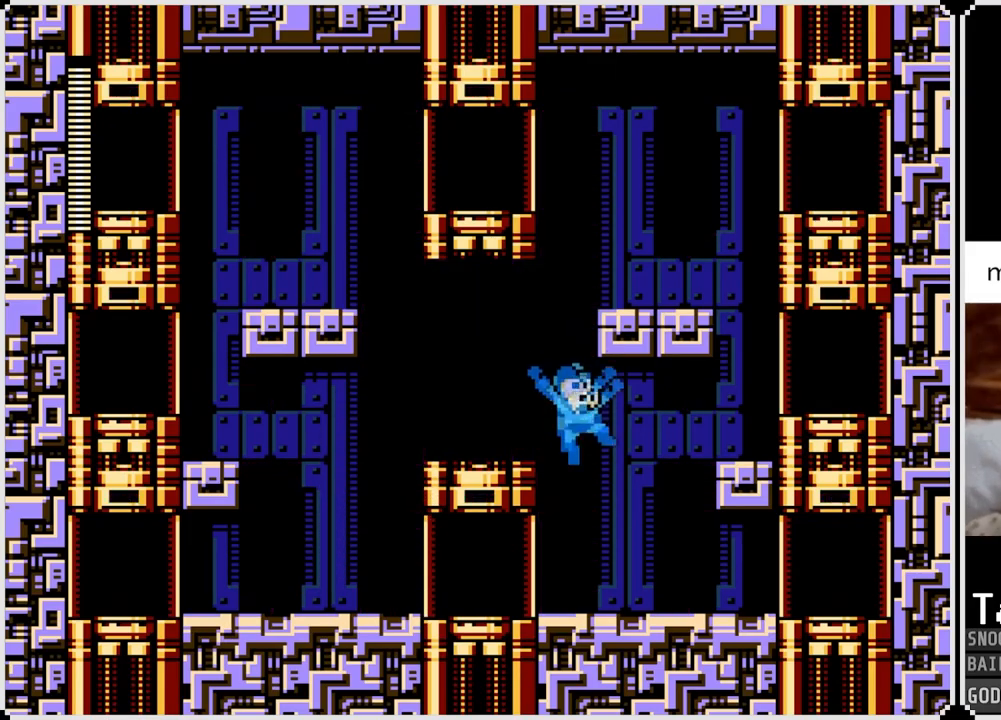
{"buttons": ["CROSS", "DPAD_RIGHT"], "left_stick": "center", "right_stick": "center", "events": [[17, "DPAD_RIGHT", "up"], [217, "DPAD_RIGHT", "down"], [301, "CROSS", "down"]]}
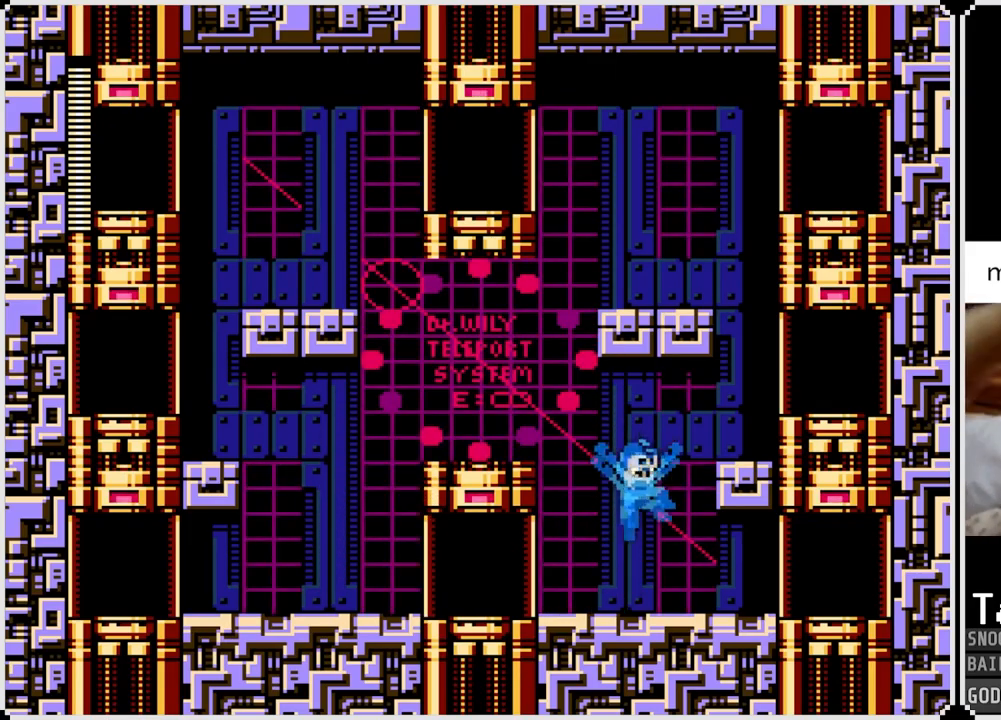
{"buttons": ["CROSS"], "left_stick": "center", "right_stick": "center", "events": [[217, "CROSS", "up"], [367, "CROSS", "down"], [384, "DPAD_RIGHT", "up"]]}
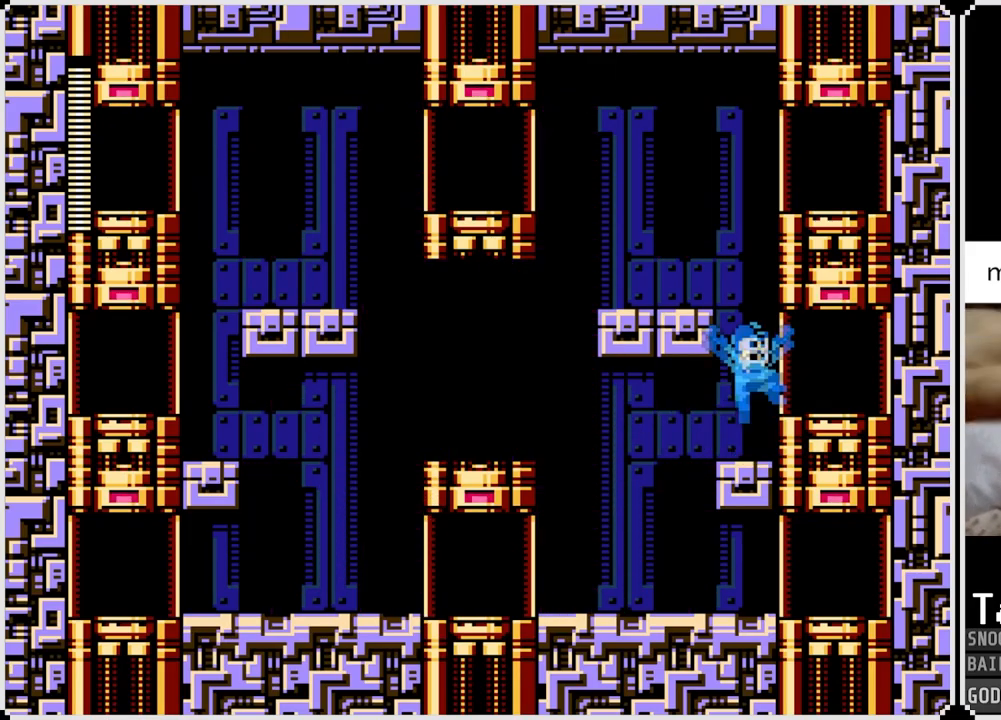
{"buttons": ["CROSS", "DPAD_LEFT"], "left_stick": "center", "right_stick": "center", "events": [[83, "DPAD_LEFT", "down"], [283, "CROSS", "up"], [383, "CROSS", "down"]]}
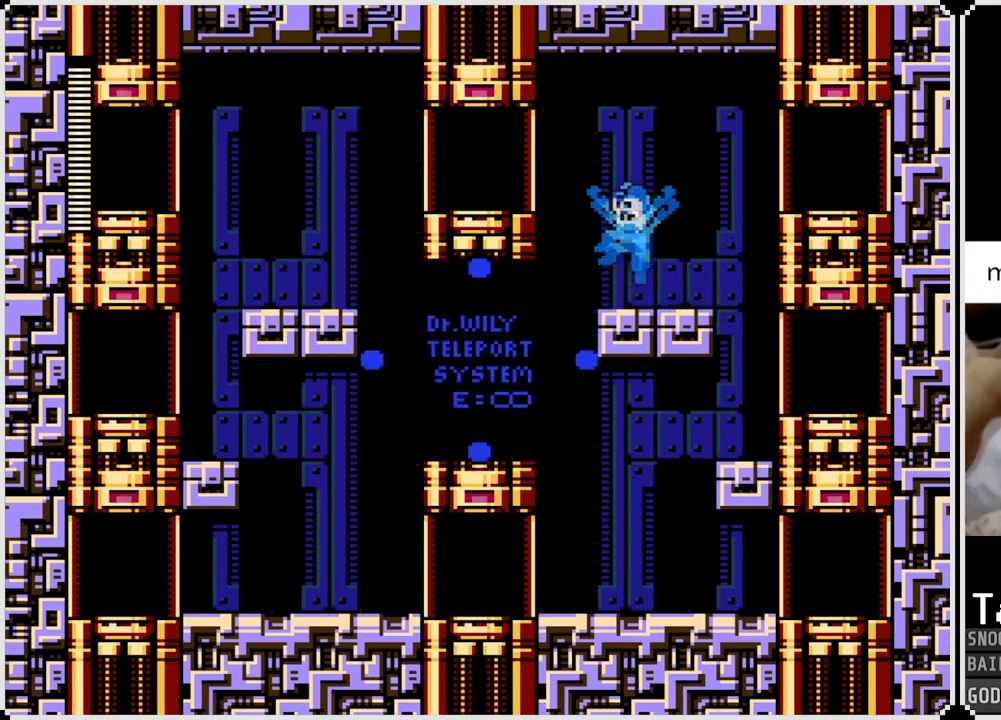
{"buttons": ["DPAD_LEFT"], "left_stick": "center", "right_stick": "center", "events": [[134, "CROSS", "up"]]}
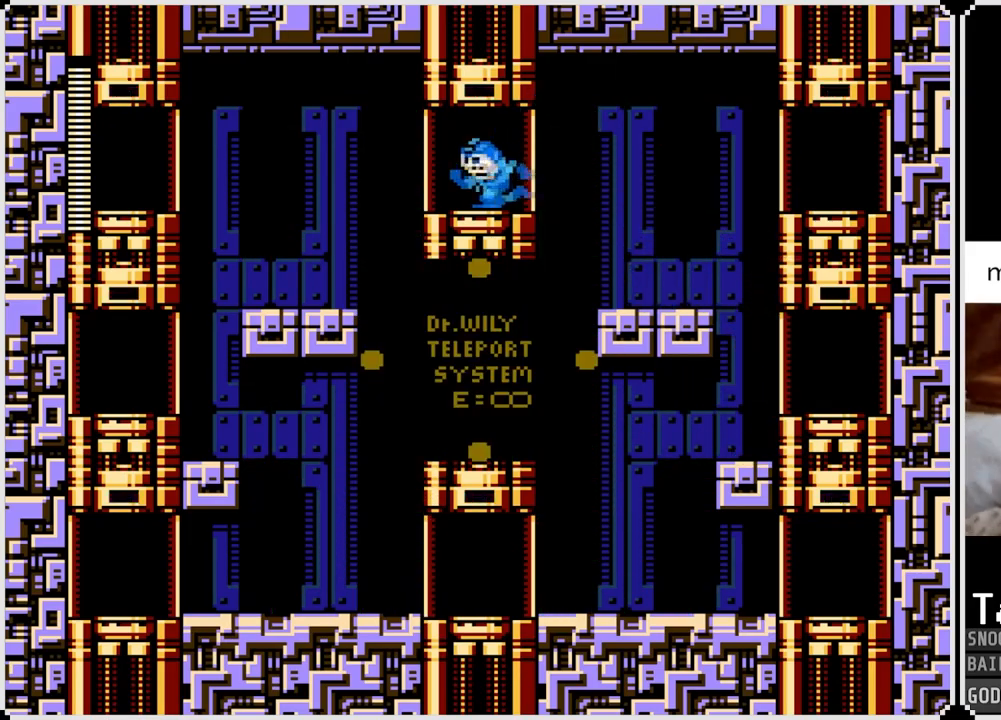
{"buttons": [], "left_stick": "center", "right_stick": "center", "events": [[83, "DPAD_LEFT", "up"]]}